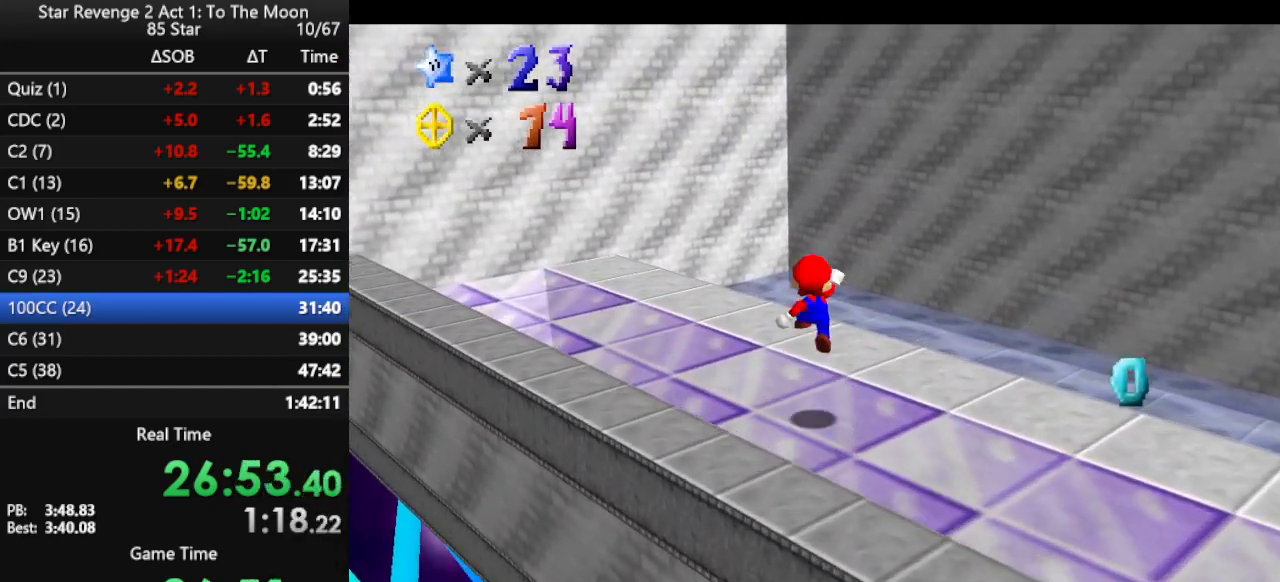
Gameplay with a controller (Nintendo layout); each line is a JSON object with the inputs held at the frame after it. "events" lists button and stick changes between this image and that frame as [ms after this image, input, new state], when the widget could be followed in between. Not read: L3 R3.
{"buttons": ["A"], "left_stick": "up-left", "events": [[400, "left_stick", "up-left"], [433, "A", "down"]]}
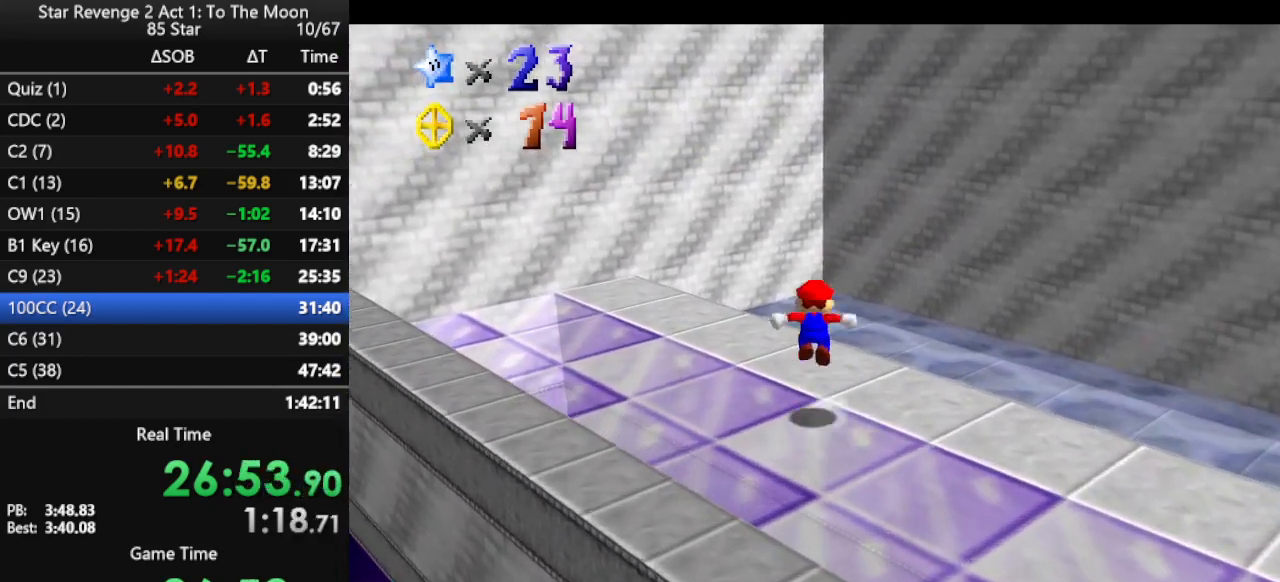
{"buttons": [], "left_stick": "up-left", "events": [[100, "A", "up"], [333, "C_LEFT", "down"], [400, "C_LEFT", "up"]]}
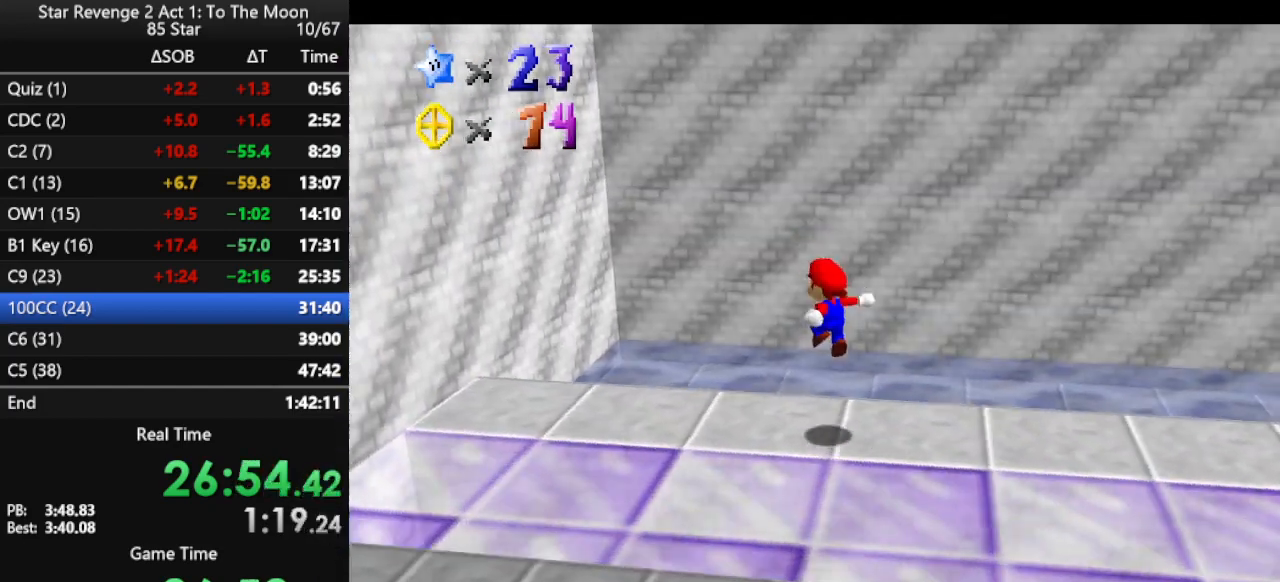
{"buttons": ["A"], "left_stick": "up-left", "events": [[167, "A", "down"]]}
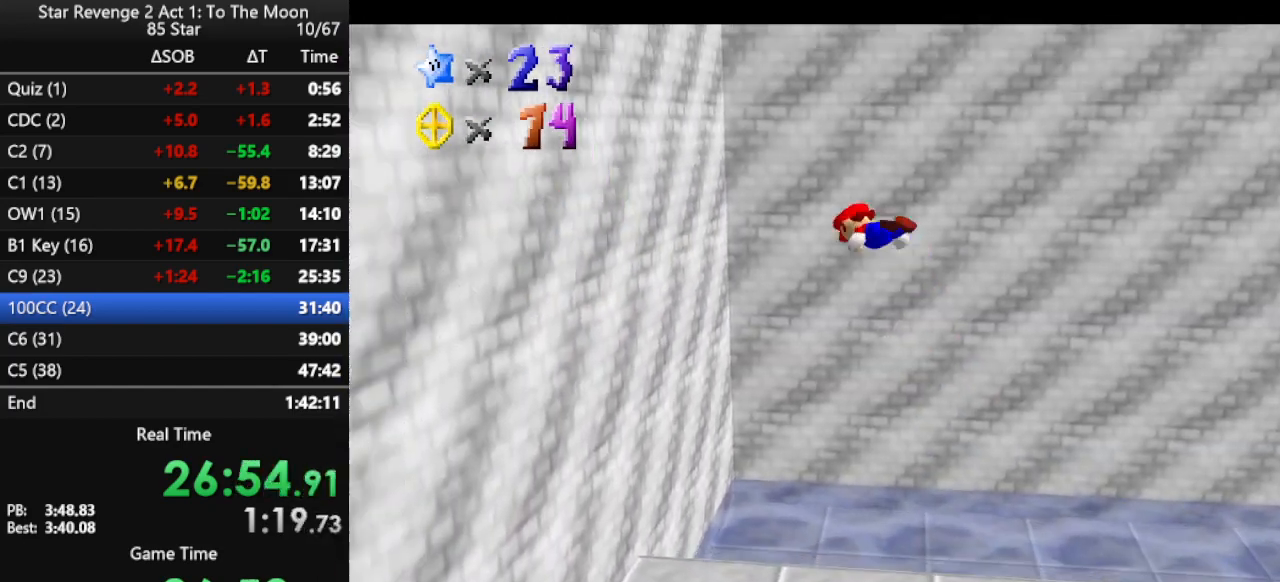
{"buttons": ["A"], "left_stick": "up-right", "events": [[400, "A", "up"], [467, "A", "down"], [500, "left_stick", "up-right"]]}
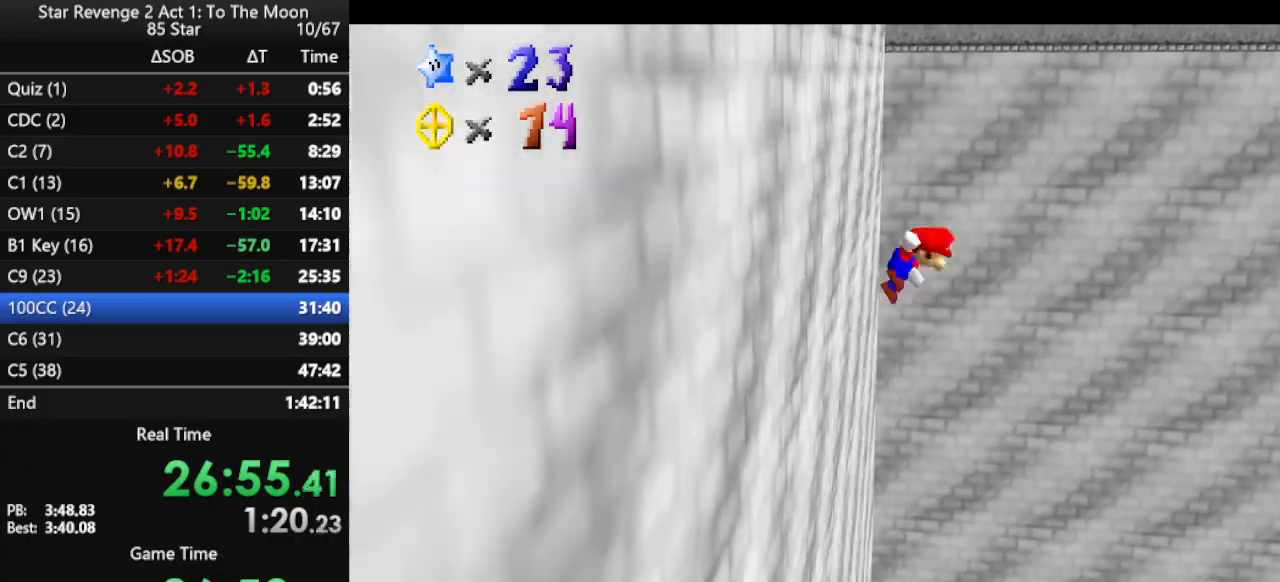
{"buttons": ["A"], "left_stick": "up-right", "events": []}
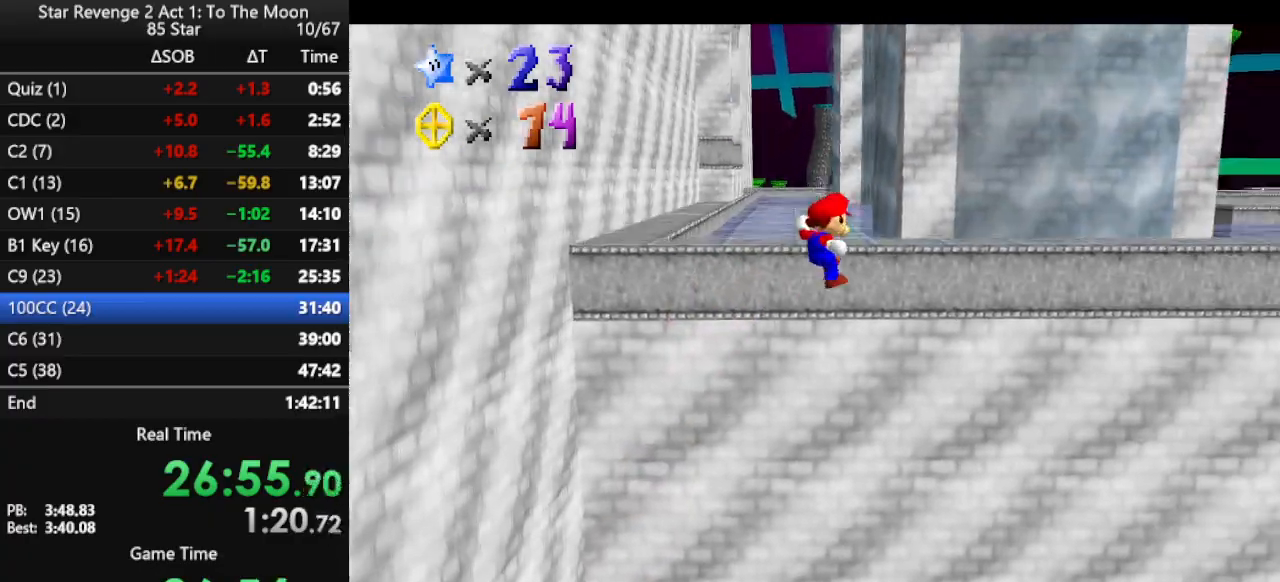
{"buttons": [], "left_stick": "right", "events": [[33, "A", "up"], [233, "A", "down"], [267, "A", "up"], [267, "left_stick", "right"], [333, "A", "down"], [500, "A", "up"]]}
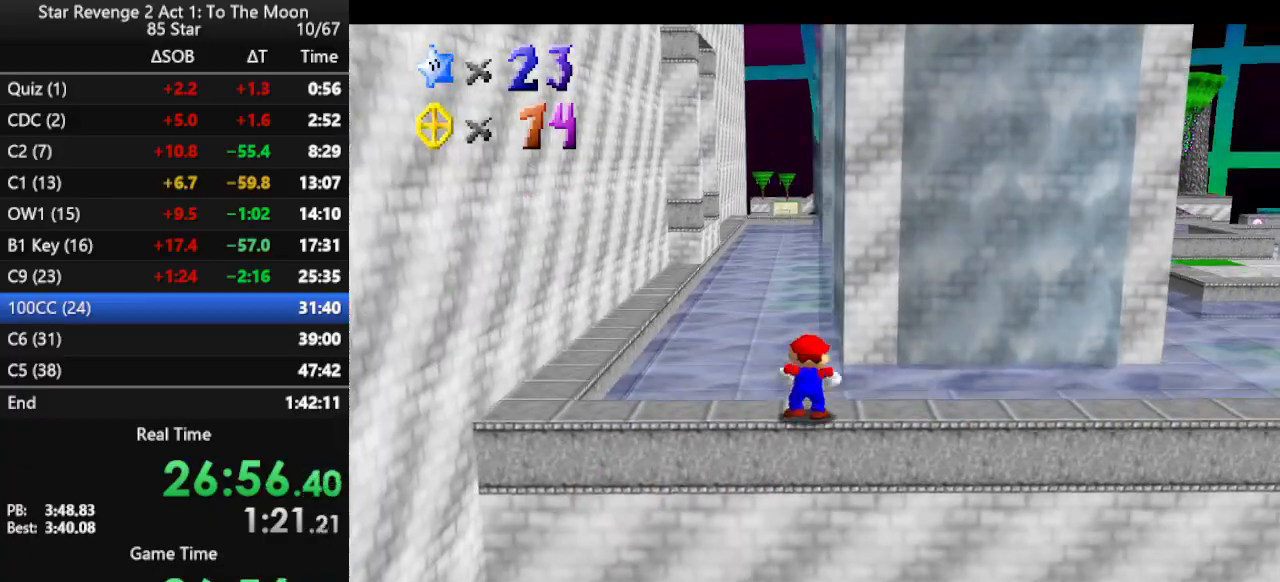
{"buttons": ["A"], "left_stick": "right", "events": [[367, "A", "down"]]}
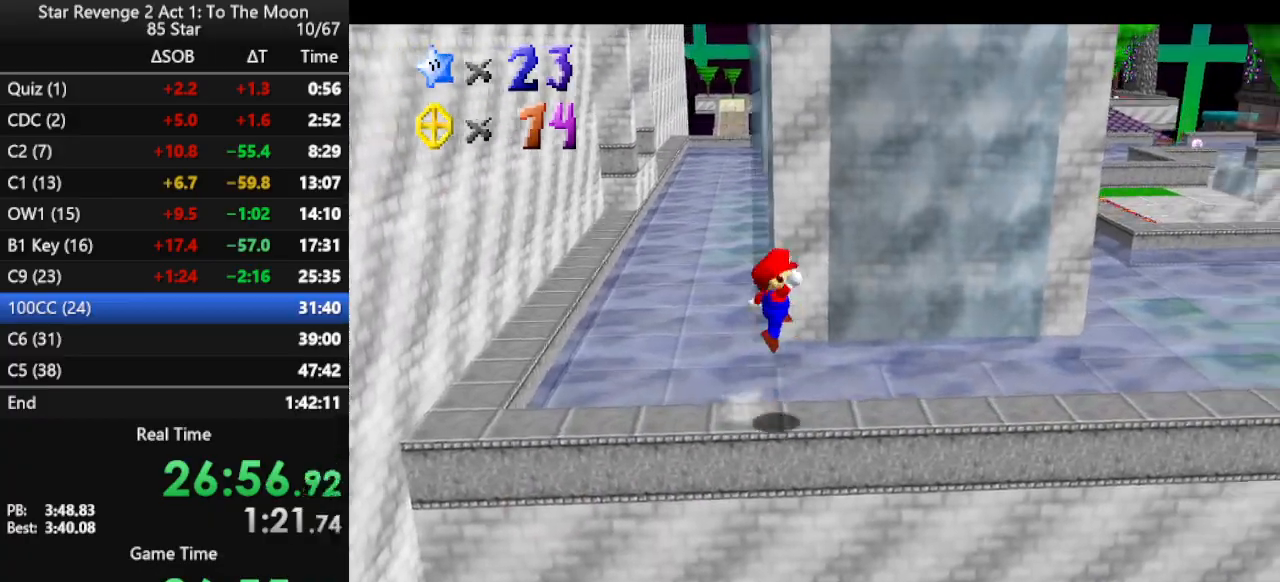
{"buttons": ["B"], "left_stick": "up-right", "events": [[133, "A", "up"], [133, "left_stick", "up-right"], [233, "C_LEFT", "down"], [367, "C_LEFT", "up"], [500, "B", "down"]]}
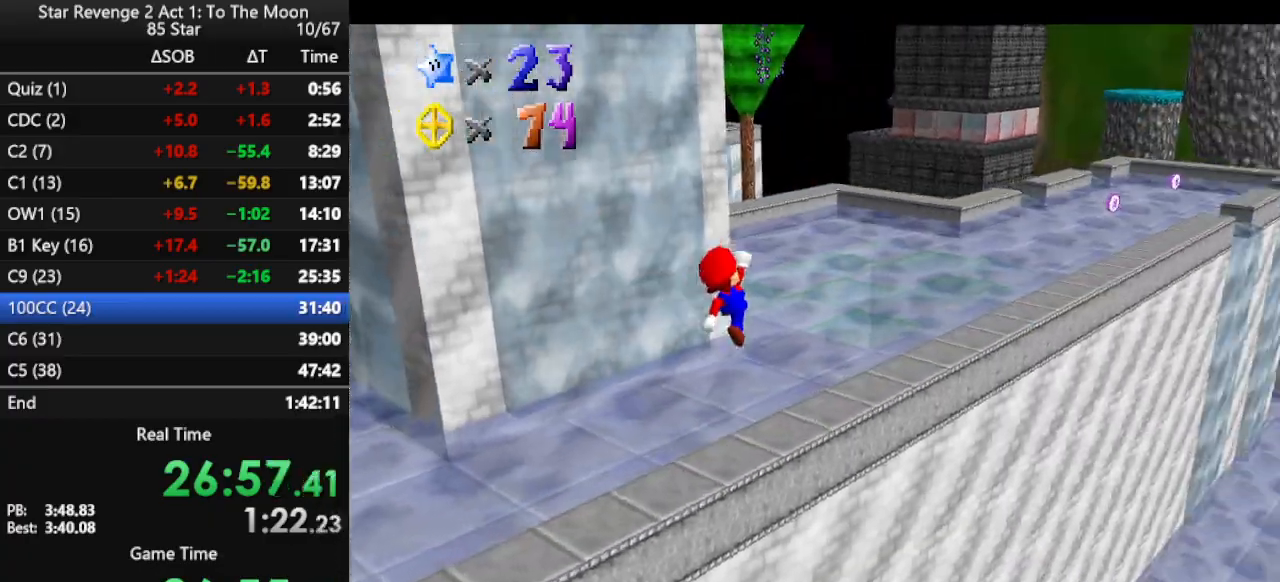
{"buttons": [], "left_stick": "up-right", "events": [[100, "B", "up"], [200, "B", "down"], [300, "B", "up"], [400, "B", "down"], [500, "B", "up"]]}
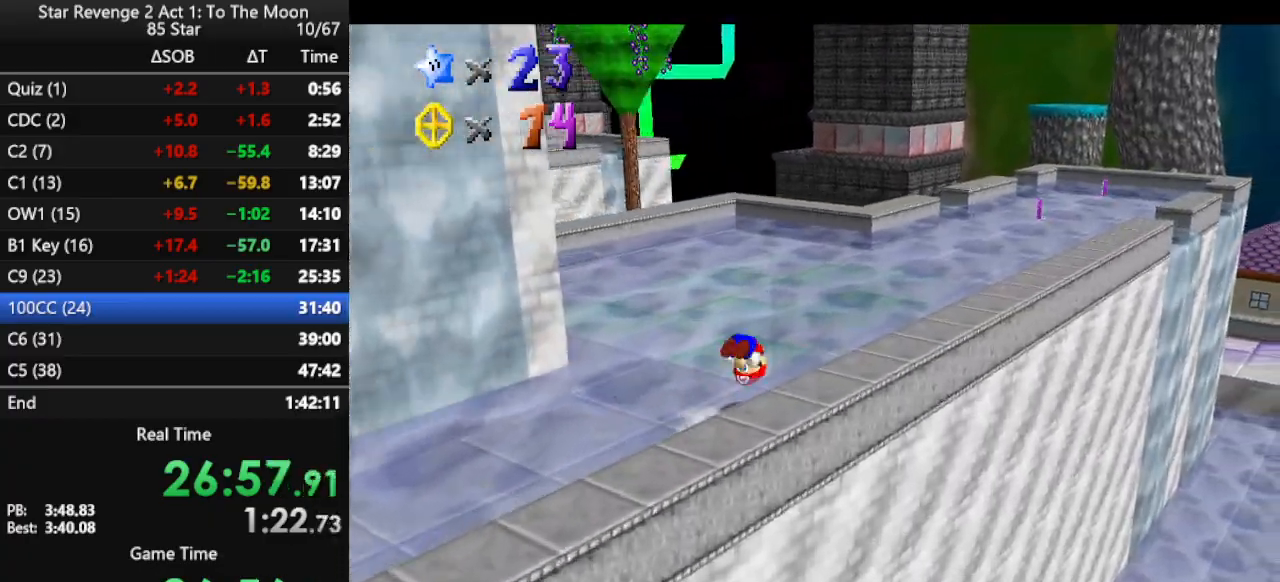
{"buttons": ["B"], "left_stick": "up-right", "events": [[467, "B", "down"]]}
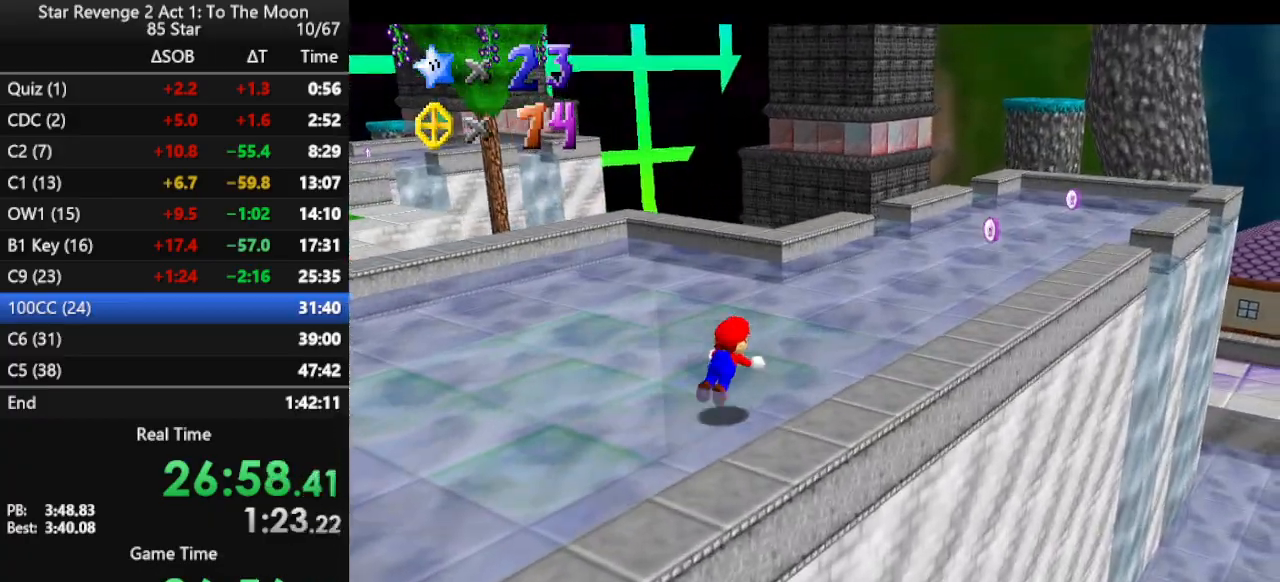
{"buttons": [], "left_stick": "up-right", "events": [[67, "B", "up"], [333, "B", "down"], [467, "B", "up"]]}
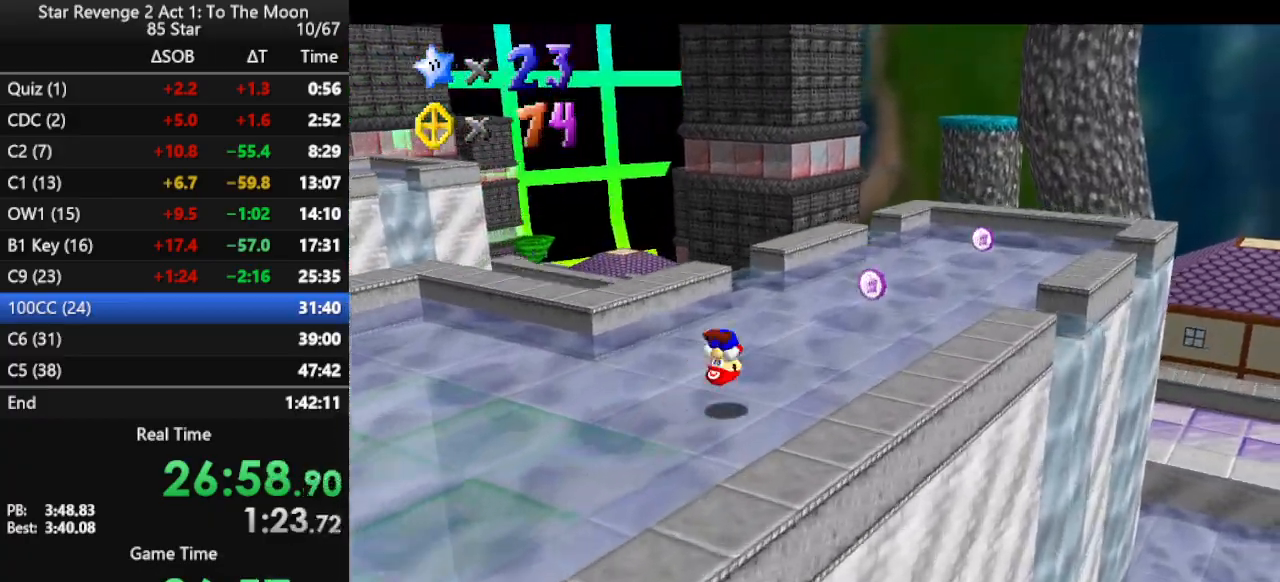
{"buttons": ["C_RIGHT"], "left_stick": "right", "events": [[167, "C_RIGHT", "down"], [233, "C_RIGHT", "up"], [300, "C_RIGHT", "down"], [333, "left_stick", "right"], [467, "C_RIGHT", "up"], [500, "C_RIGHT", "down"]]}
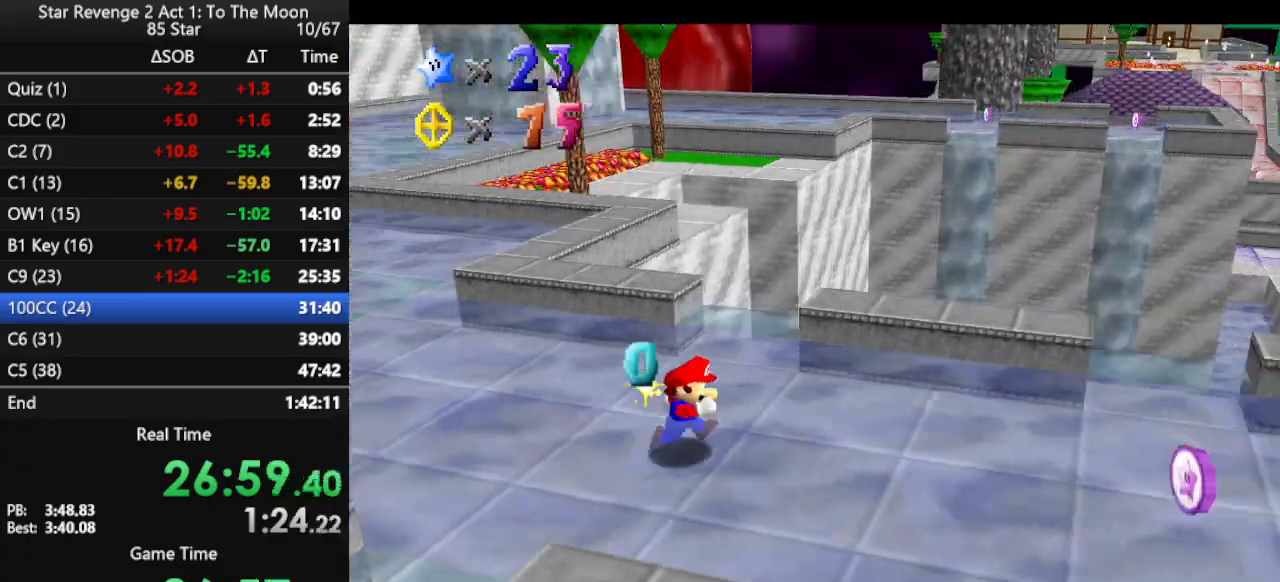
{"buttons": [], "left_stick": "down", "events": [[100, "C_RIGHT", "up"], [167, "left_stick", "down-right"], [267, "left_stick", "down"]]}
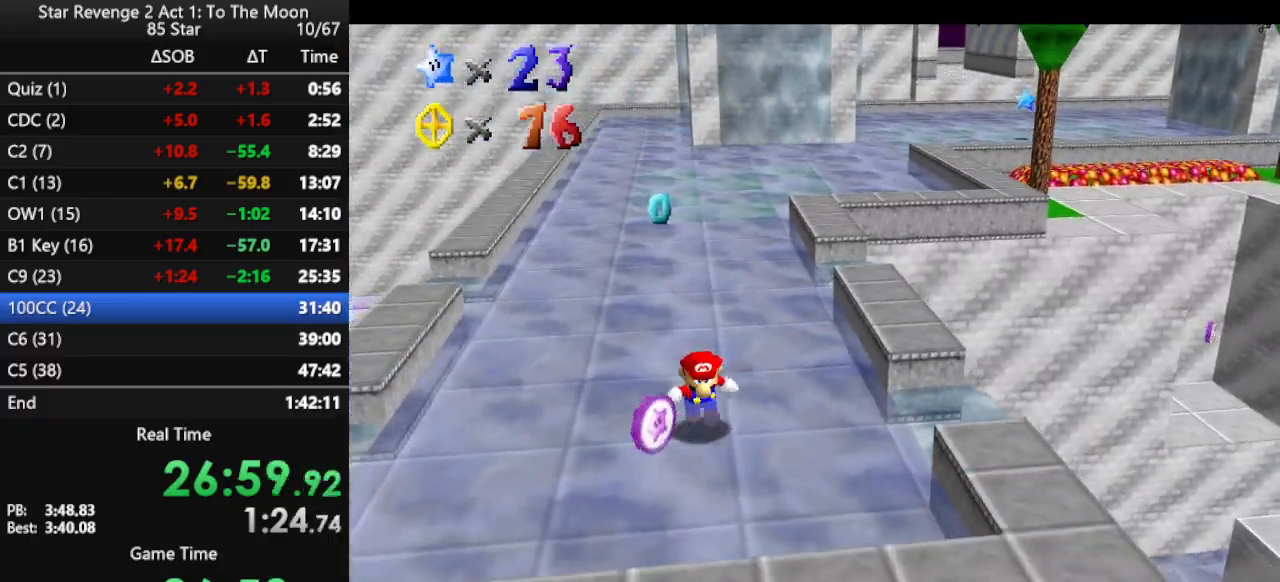
{"buttons": [], "left_stick": "up-right", "events": [[100, "left_stick", "left"], [267, "left_stick", "up"], [500, "left_stick", "up-right"]]}
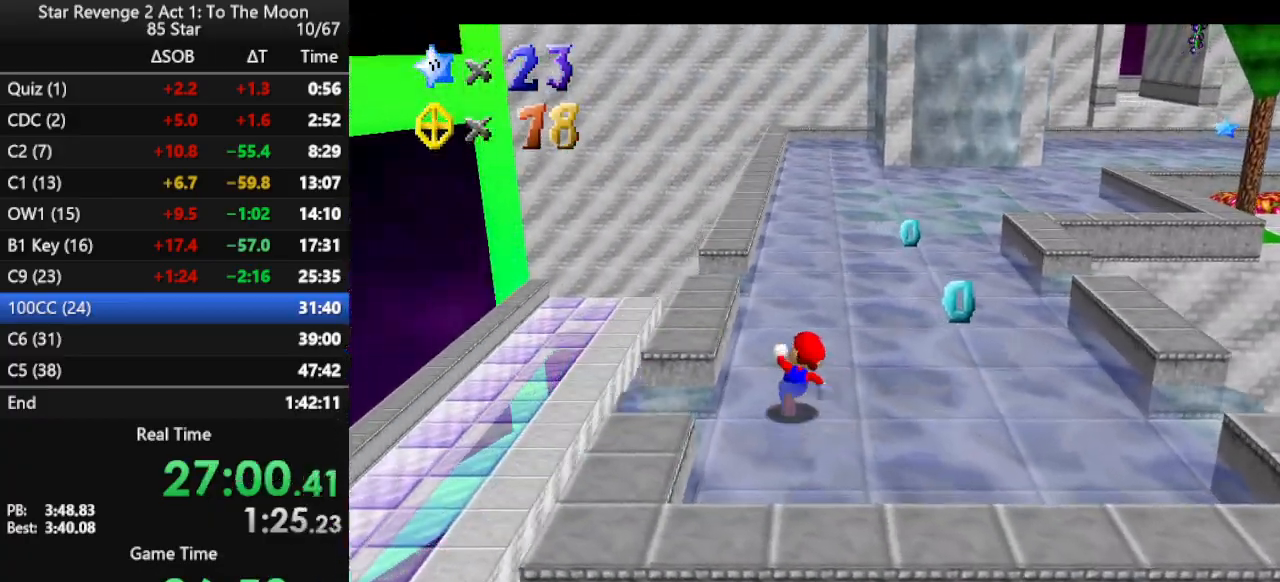
{"buttons": ["B"], "left_stick": "up-right", "events": [[100, "B", "down"], [200, "B", "up"], [500, "B", "down"]]}
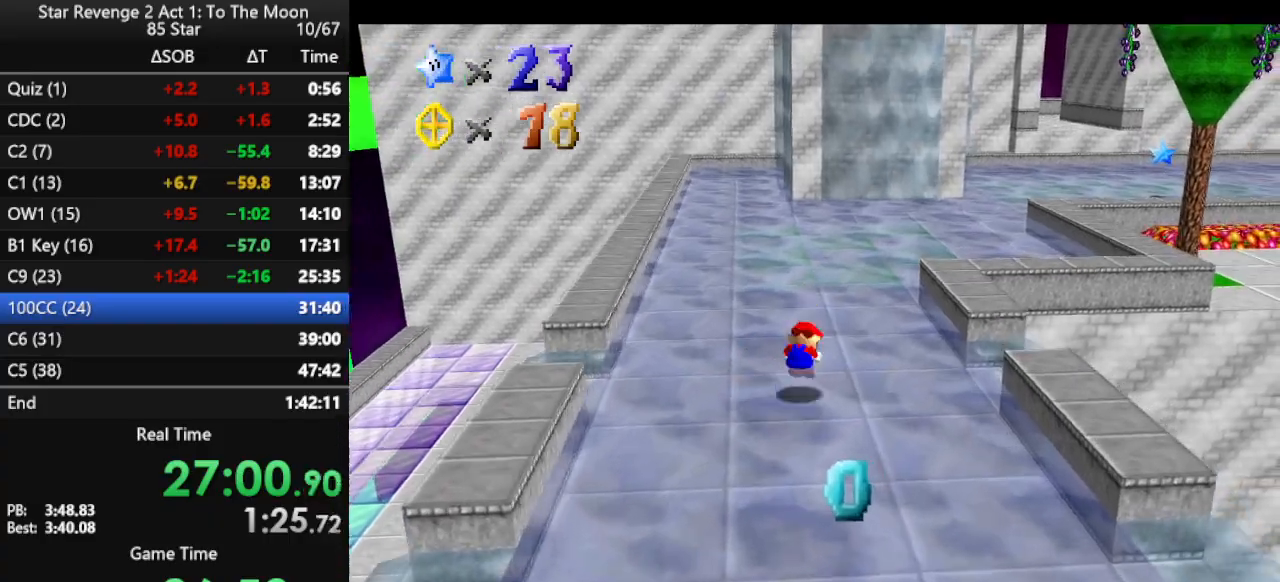
{"buttons": [], "left_stick": "up-right", "events": [[67, "B", "up"], [100, "B", "down"], [300, "B", "up"]]}
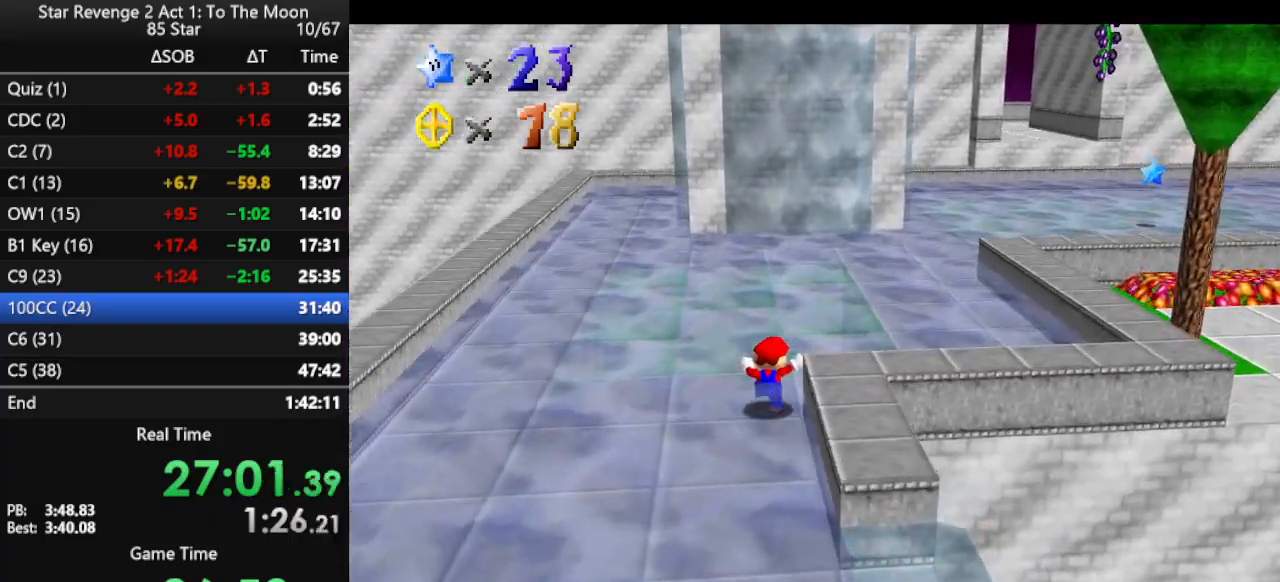
{"buttons": [], "left_stick": "right", "events": [[67, "left_stick", "right"], [333, "A", "down"], [433, "A", "up"]]}
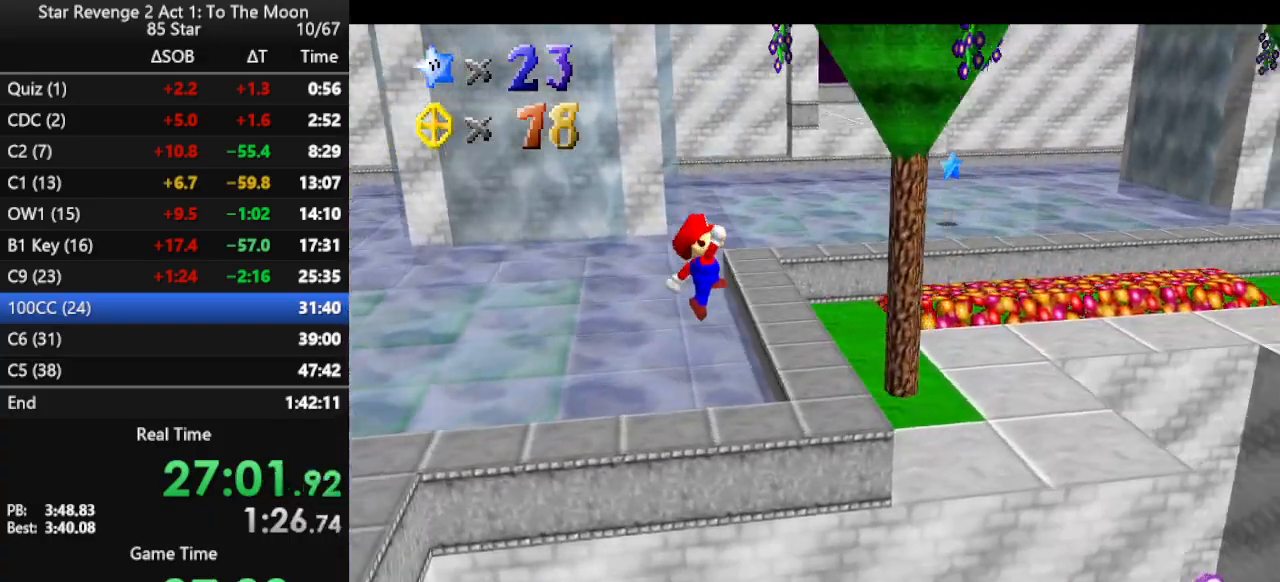
{"buttons": ["B"], "left_stick": "left", "events": [[33, "B", "down"], [133, "B", "up"], [467, "B", "down"], [467, "left_stick", "left"]]}
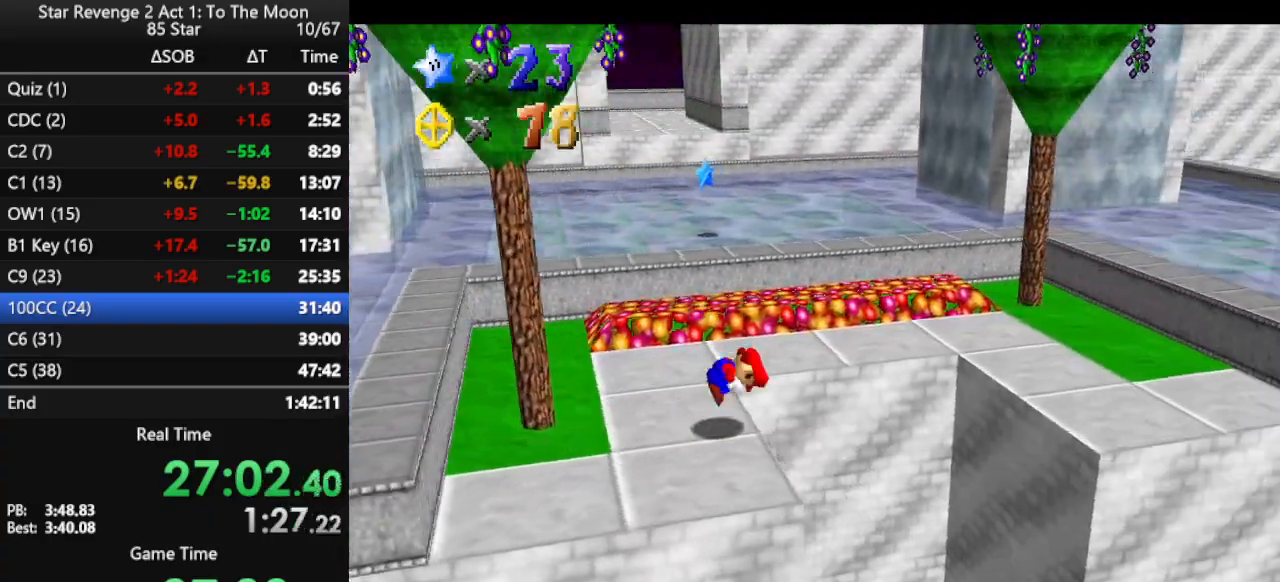
{"buttons": [], "left_stick": "left", "events": [[33, "B", "up"]]}
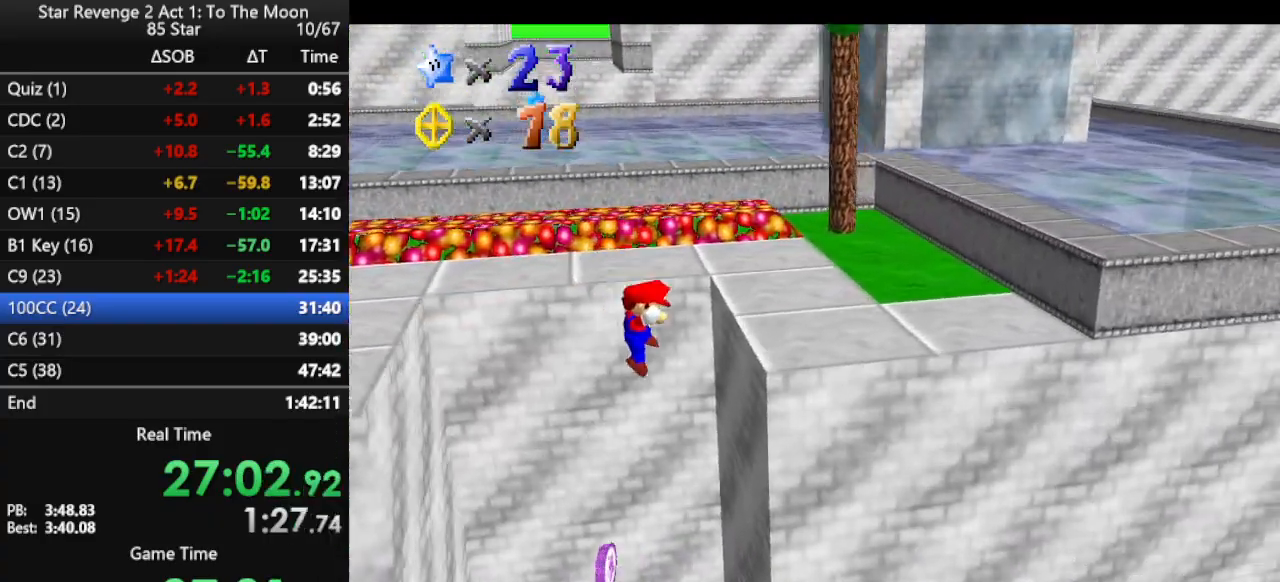
{"buttons": [], "left_stick": "left", "events": [[233, "left_stick", "center"], [500, "left_stick", "left"]]}
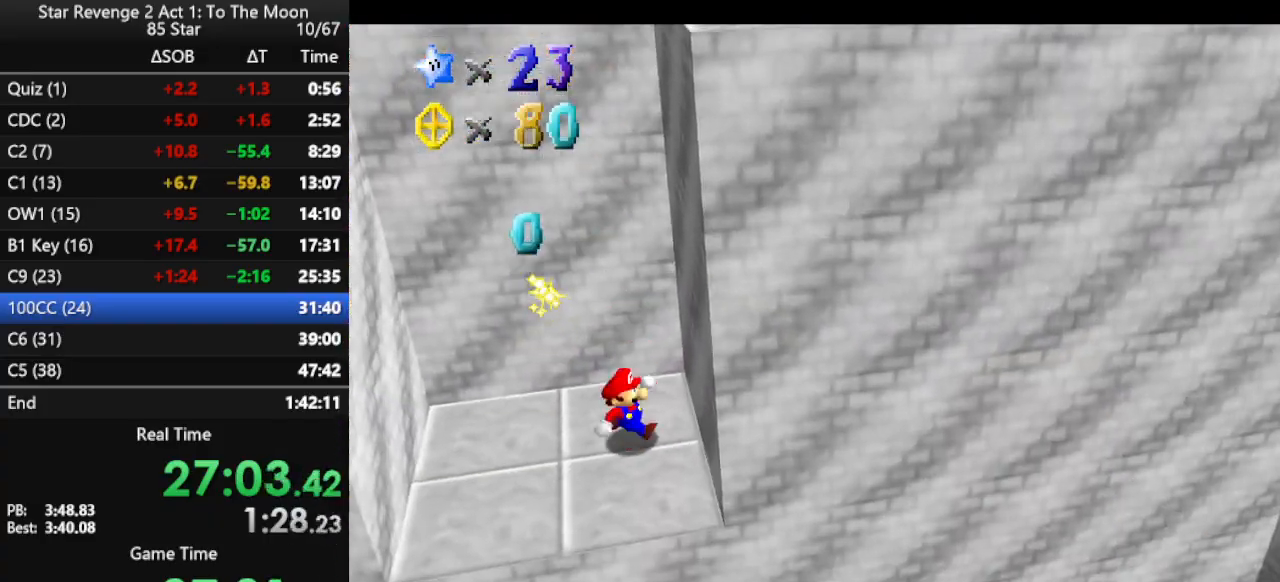
{"buttons": [], "left_stick": "left", "events": []}
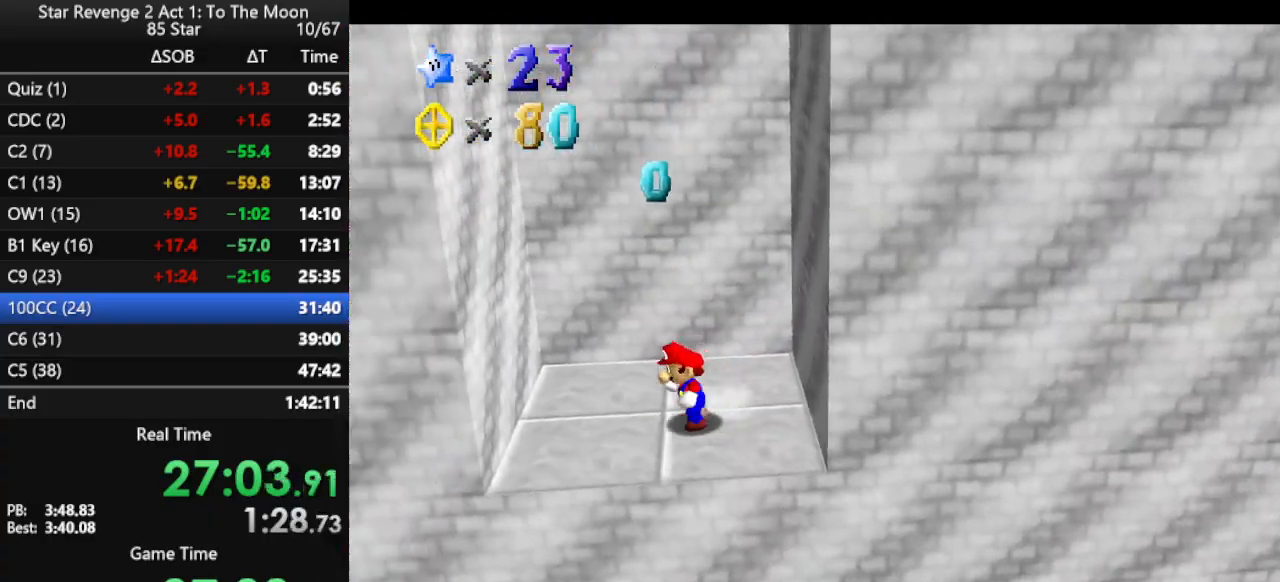
{"buttons": ["A"], "left_stick": "up-right", "events": [[33, "A", "down"], [433, "A", "up"], [500, "A", "down"], [500, "left_stick", "up-right"]]}
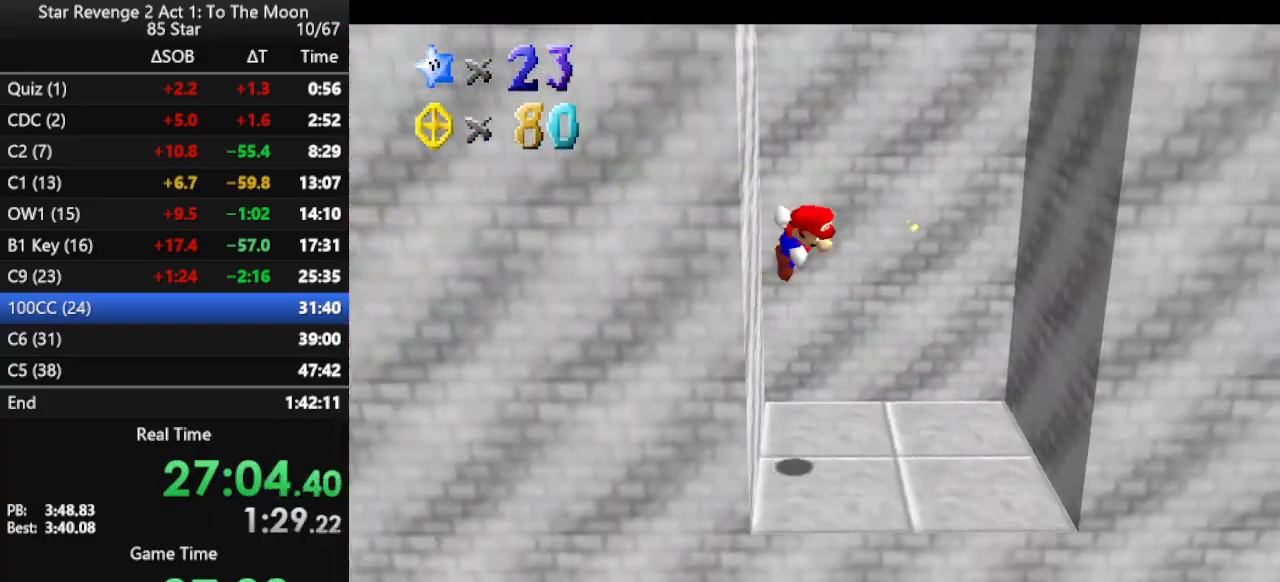
{"buttons": [], "left_stick": "right", "events": [[33, "left_stick", "right"], [500, "A", "up"]]}
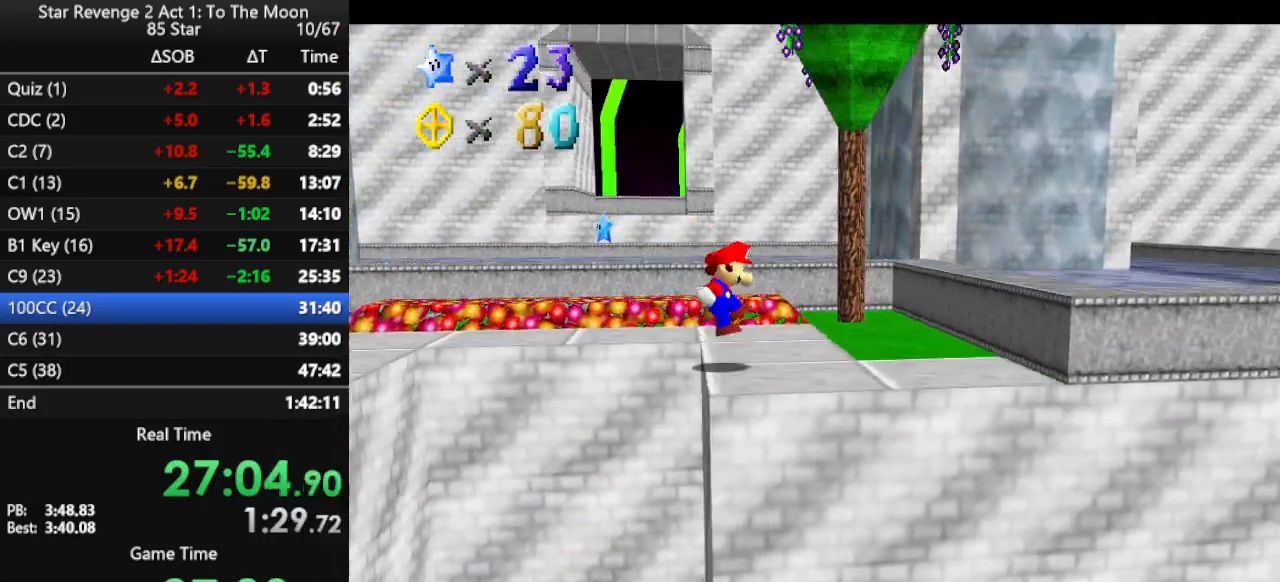
{"buttons": [], "left_stick": "right", "events": [[200, "A", "down"], [433, "A", "up"]]}
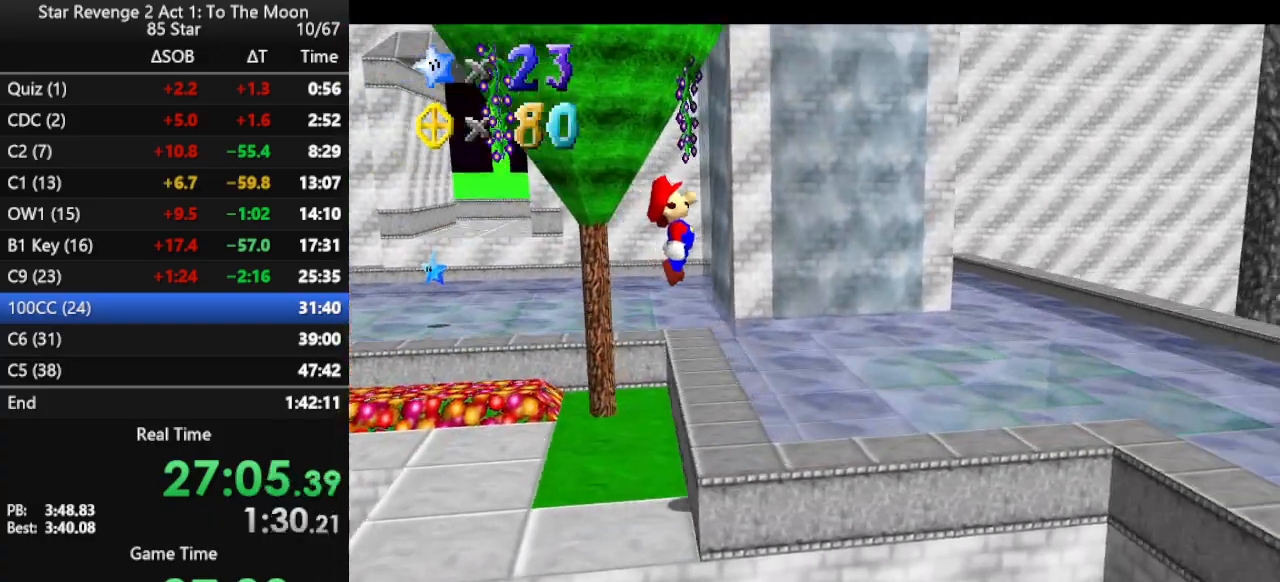
{"buttons": [], "left_stick": "right", "events": []}
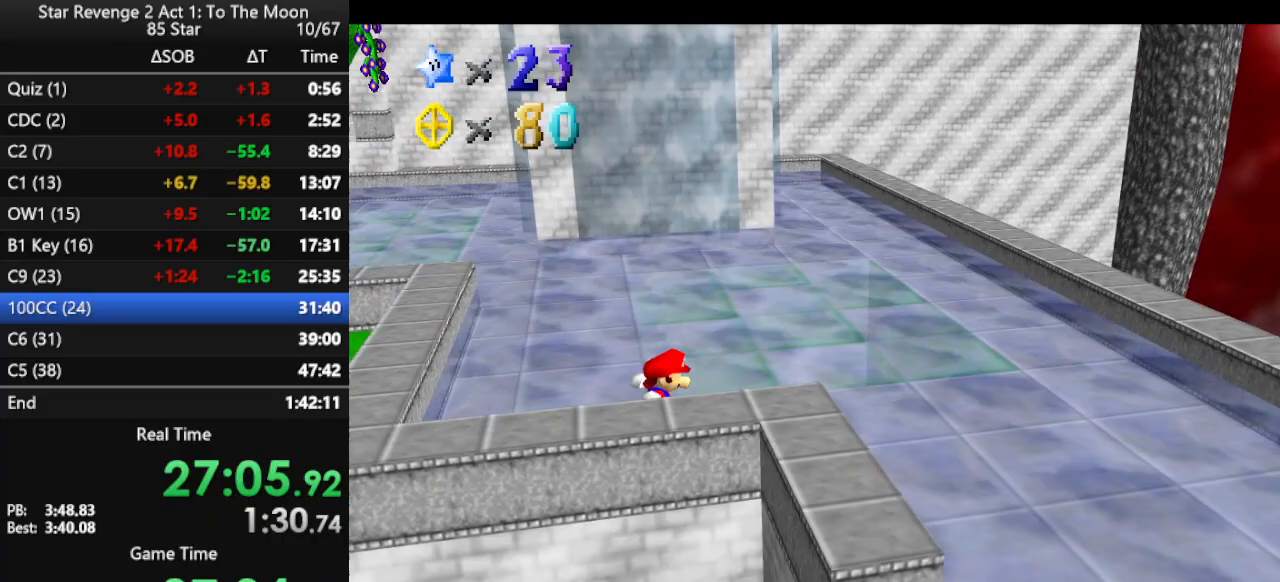
{"buttons": ["B"], "left_stick": "down", "events": [[300, "left_stick", "down-right"], [433, "left_stick", "down"], [500, "B", "down"]]}
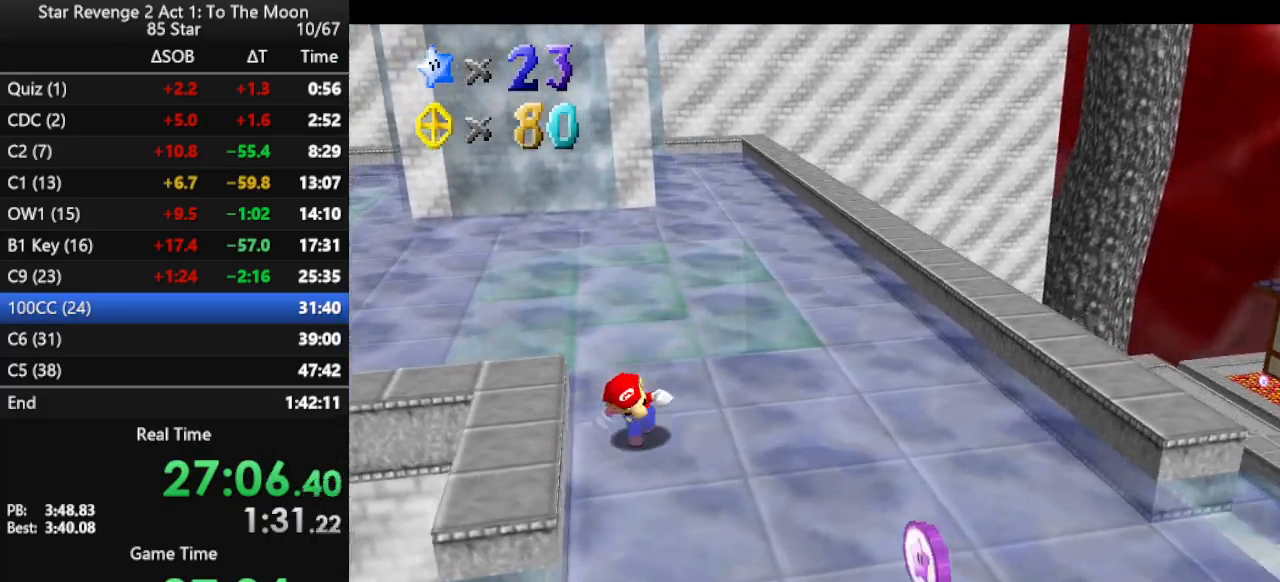
{"buttons": [], "left_stick": "down", "events": [[133, "left_stick", "down-right"], [200, "B", "up"], [267, "left_stick", "right"], [433, "B", "down"], [500, "B", "up"], [500, "left_stick", "down"]]}
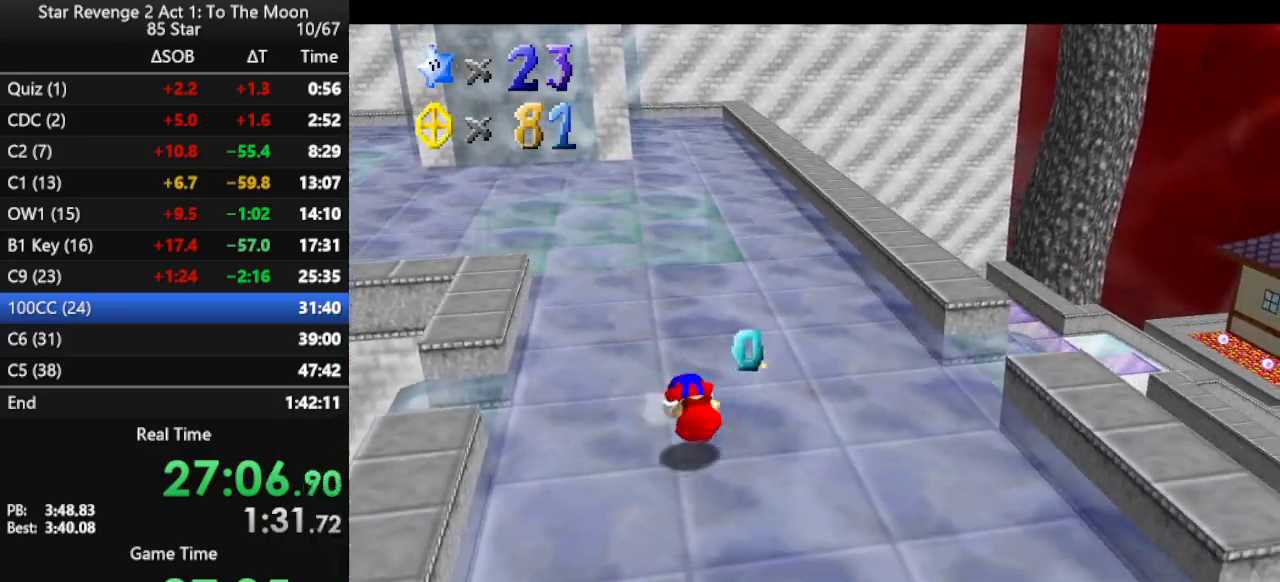
{"buttons": [], "left_stick": "up", "events": [[67, "B", "down"], [167, "B", "up"], [433, "left_stick", "up"]]}
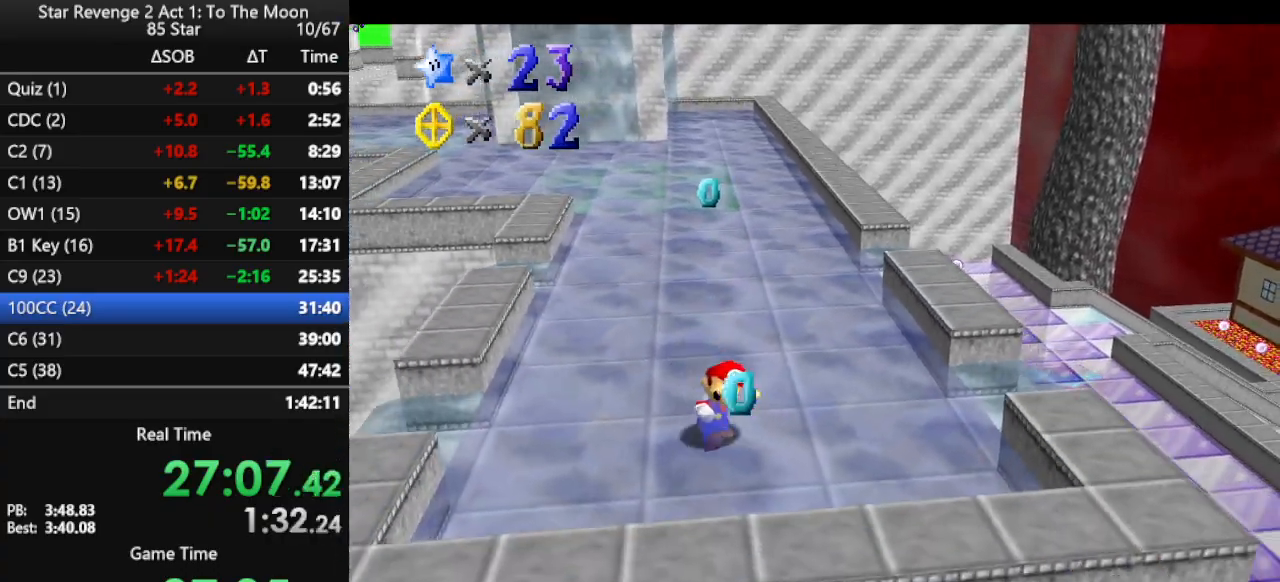
{"buttons": [], "left_stick": "up", "events": [[33, "A", "down"], [367, "A", "up"]]}
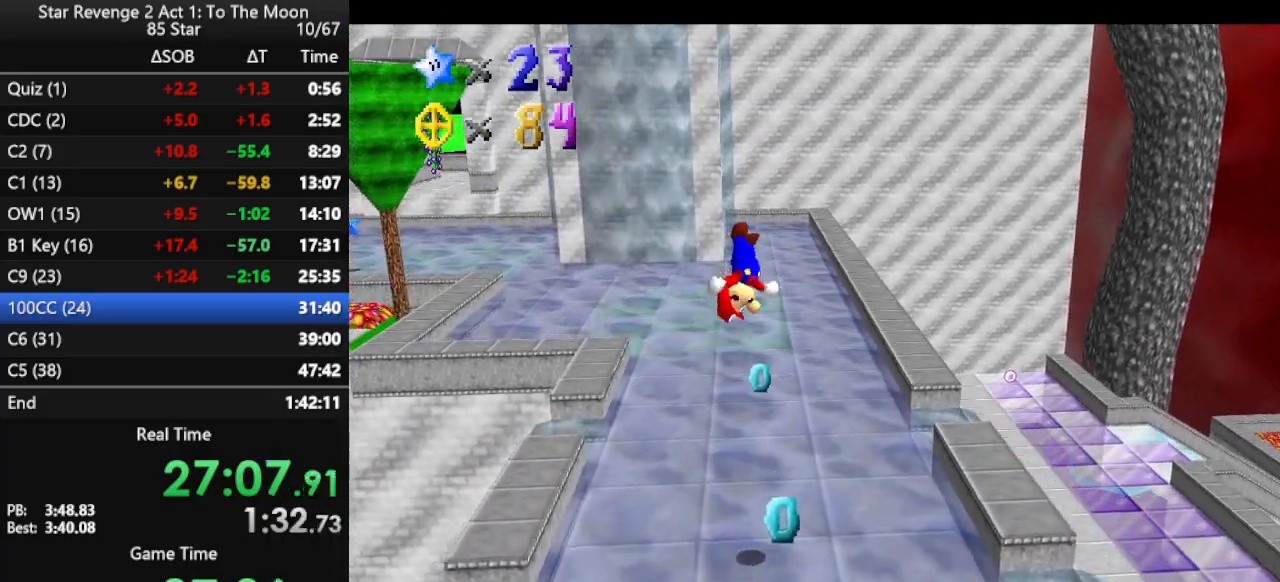
{"buttons": [], "left_stick": "up", "events": [[333, "B", "down"], [467, "B", "up"]]}